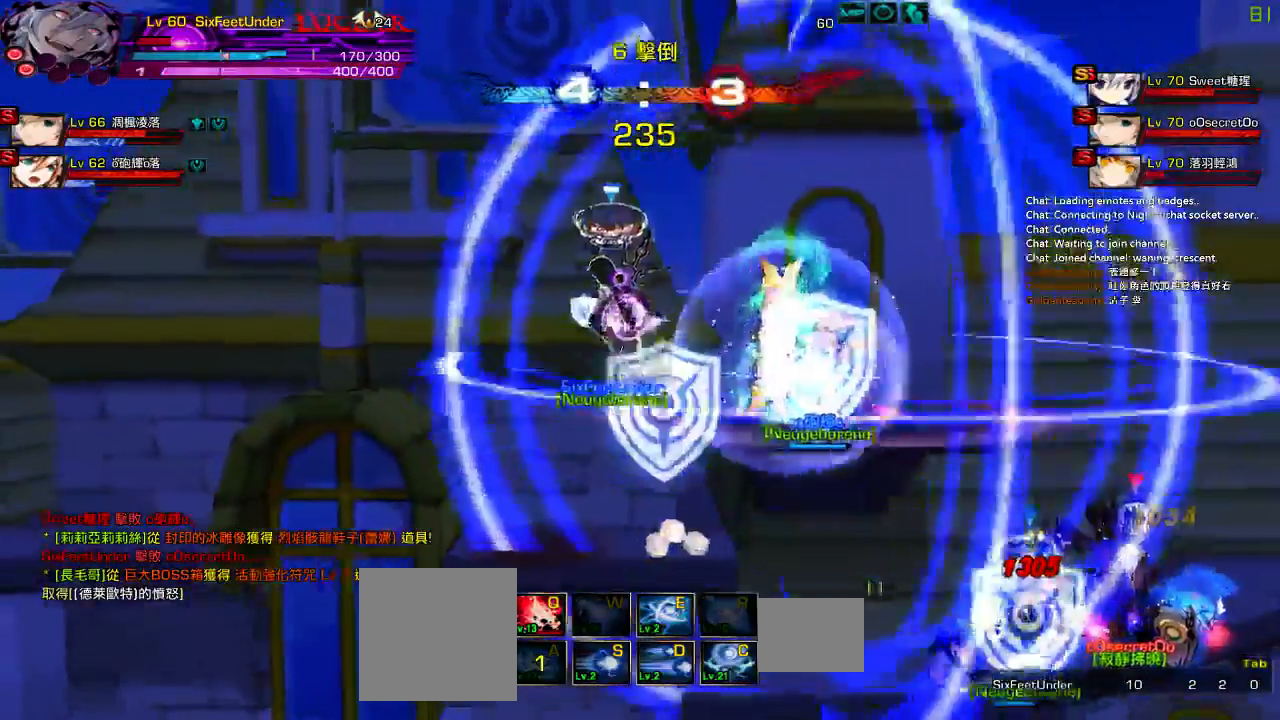
Gameplay with keyboard; each line is a JSON object with the keys held at the frame after it. "events" lists presses ("down") and releases ("up") of "a", "c", "ctrl", "d", "down", "e", "left", "q", "r", "right", "s", "space", "up", "w", "x" and "z" between this image and that frame as [ms after this image, input, new state], when the widget could be followed in between. No other keys are recorded. Mouse input is not recorded.
{"keys": [], "events": [[67, "left", "up"], [100, "up", "up"], [167, "down", "down"], [200, "right", "down"], [267, "z", "down"], [333, "down", "up"], [333, "right", "up"], [400, "z", "up"]]}
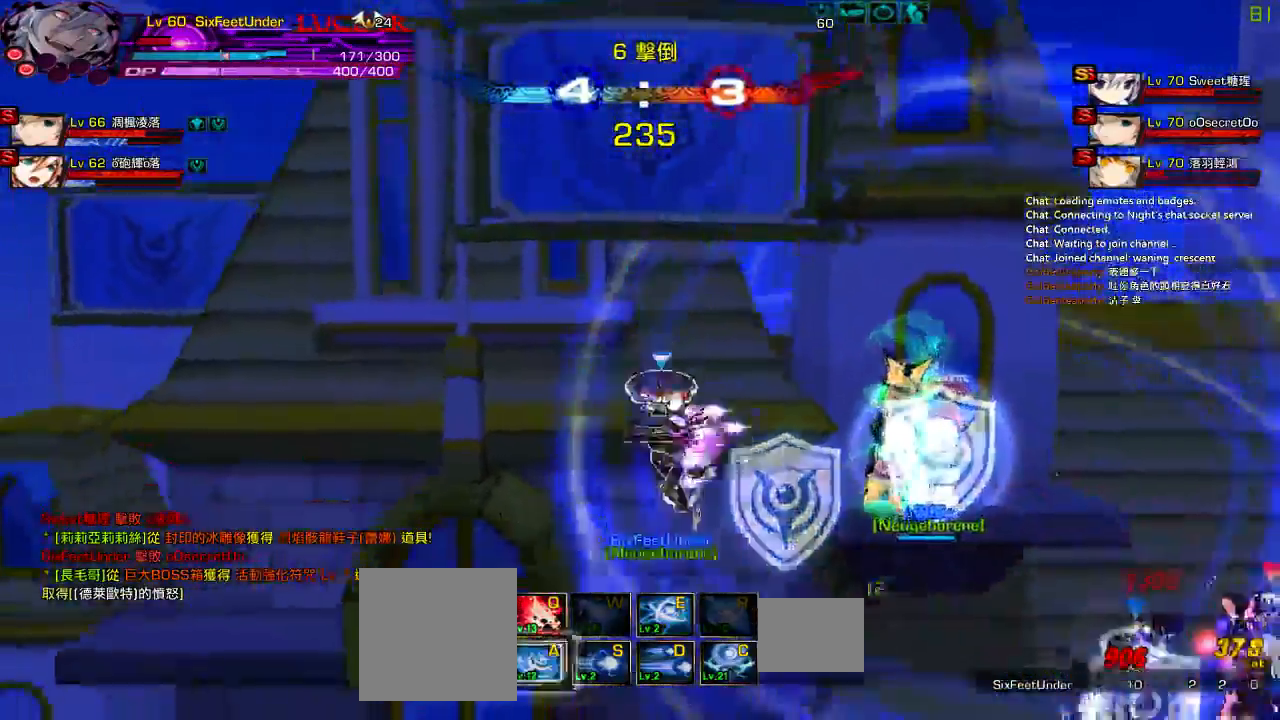
{"keys": [], "events": [[67, "d", "down"], [133, "d", "up"], [233, "d", "down"], [333, "d", "up"]]}
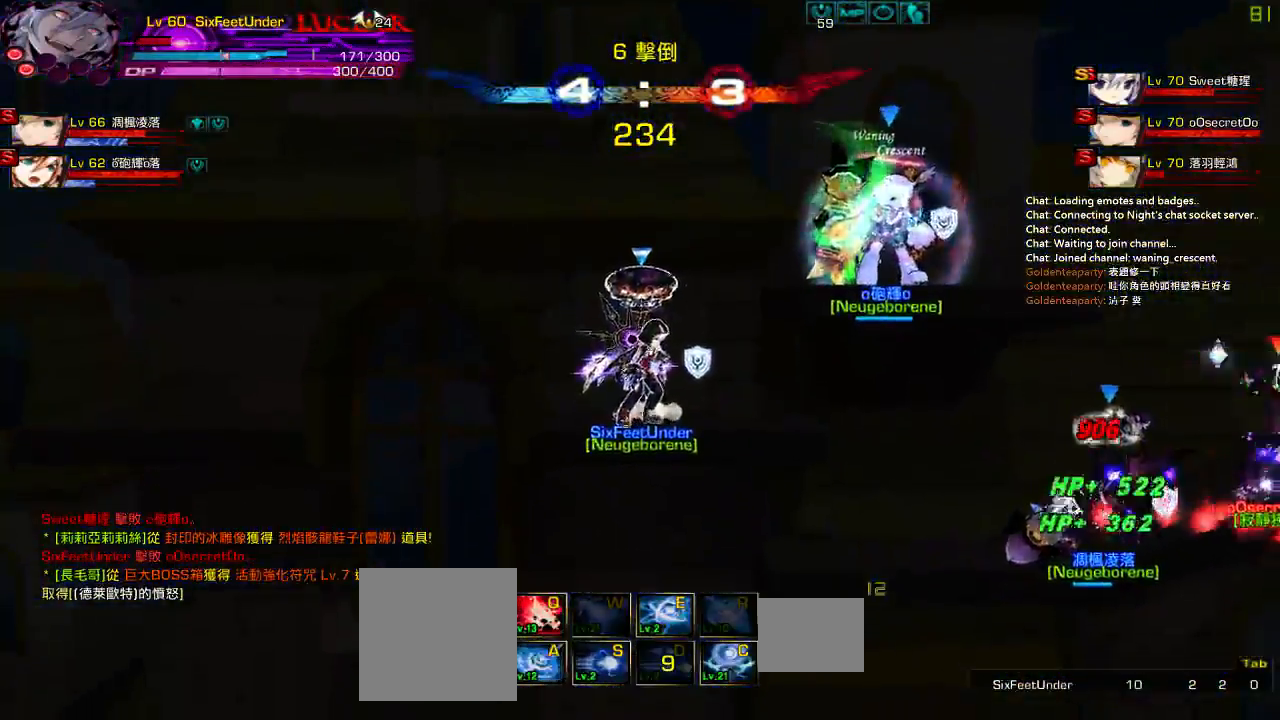
{"keys": [], "events": [[233, "d", "down"], [300, "d", "up"], [367, "d", "down"], [467, "d", "up"]]}
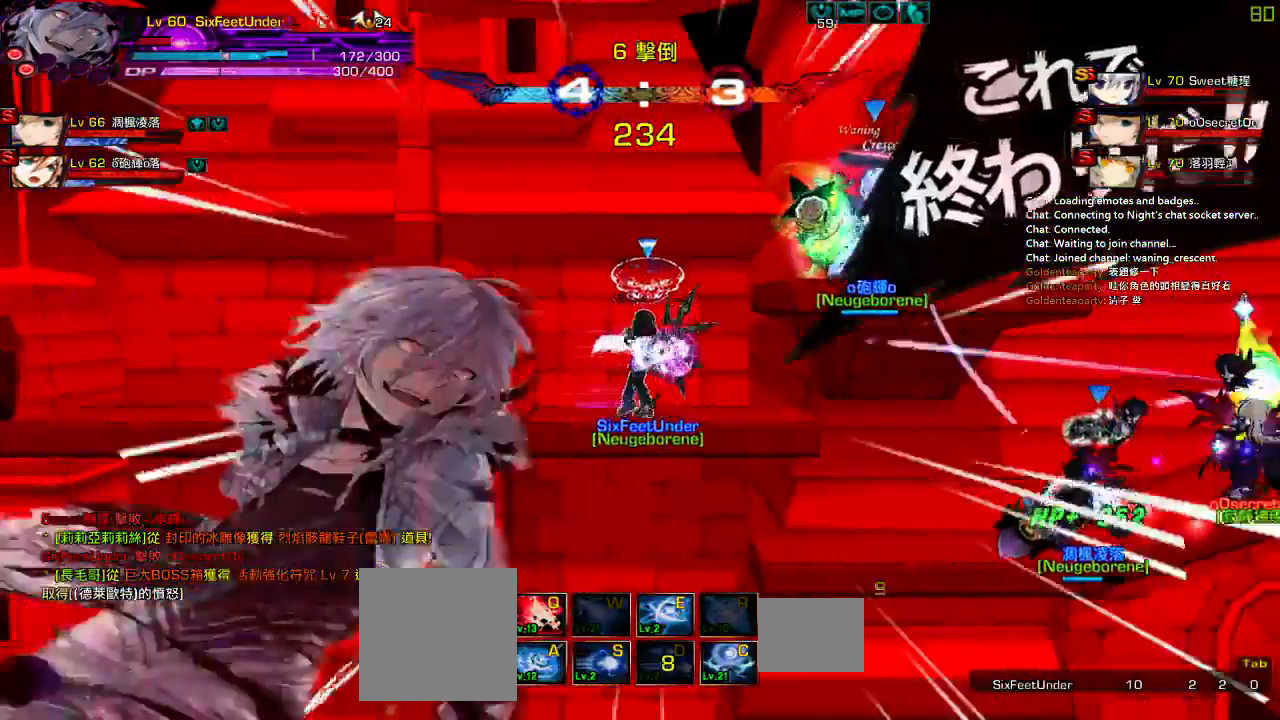
{"keys": ["d"], "events": [[17, "d", "down"], [100, "d", "up"], [183, "d", "down"]]}
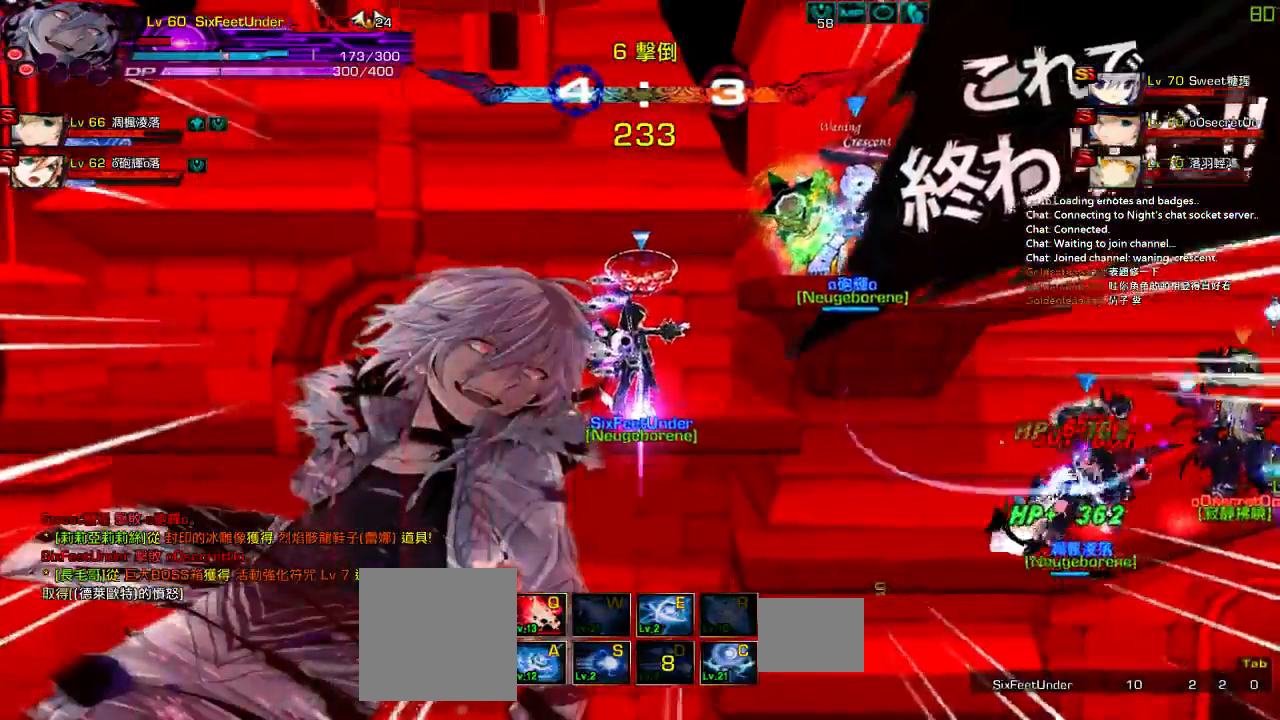
{"keys": ["d"], "events": []}
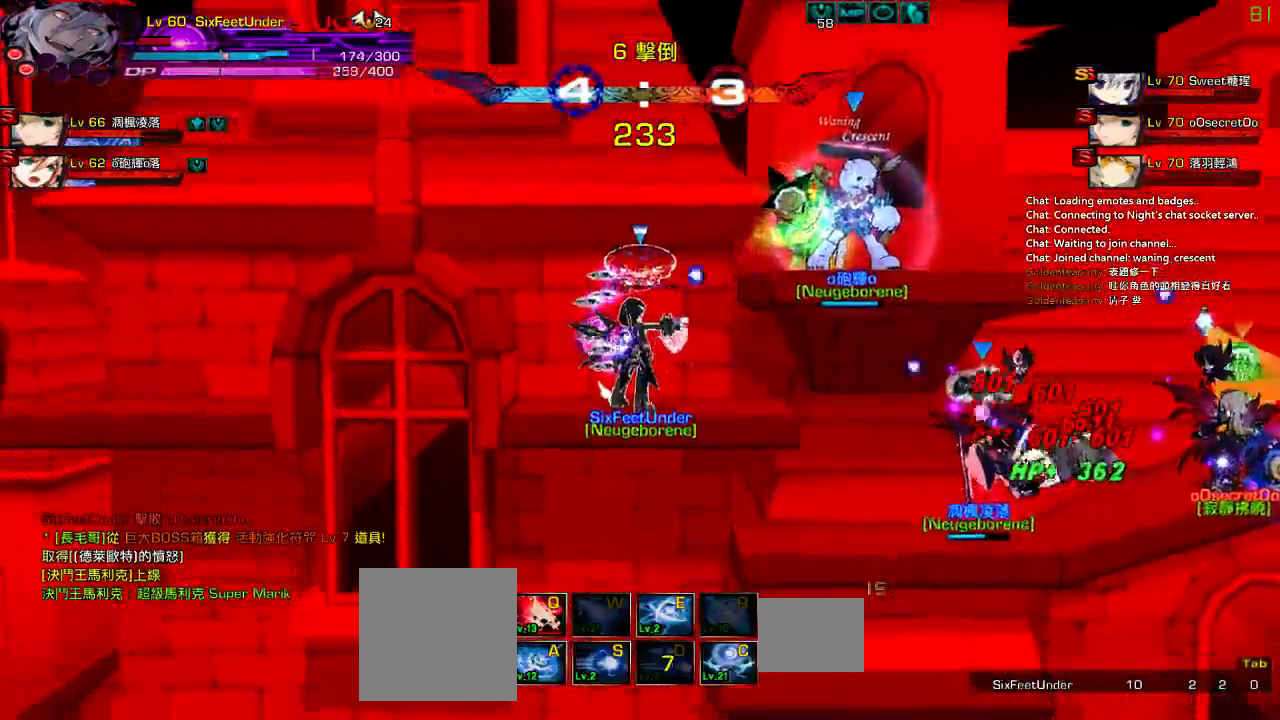
{"keys": ["d"], "events": []}
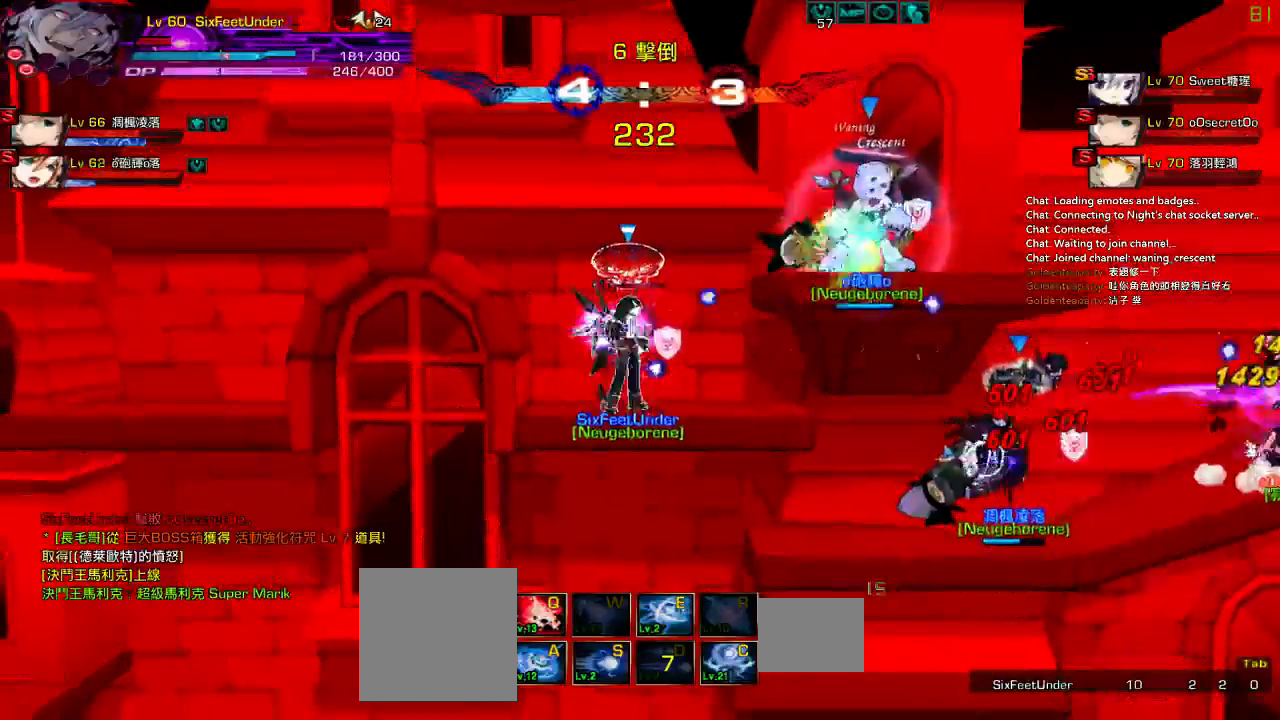
{"keys": [], "events": [[150, "d", "up"], [250, "x", "down"], [317, "x", "up"], [383, "x", "down"], [483, "x", "up"]]}
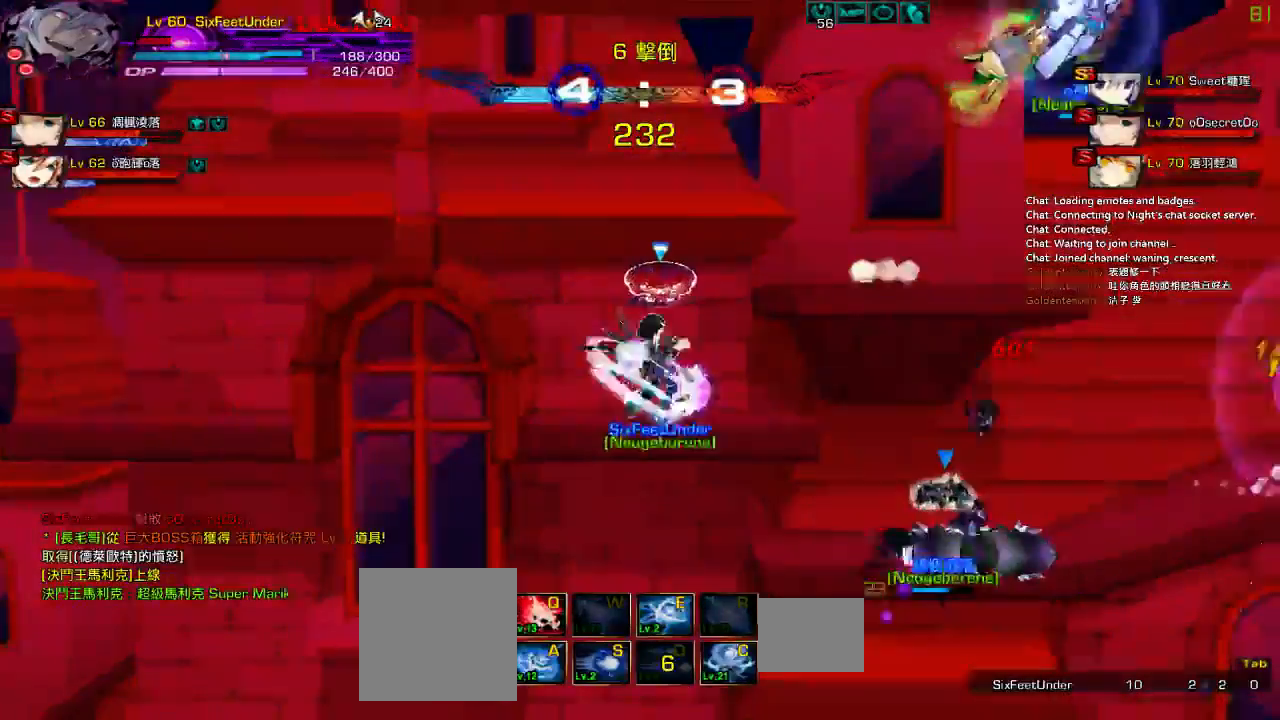
{"keys": ["x"], "events": [[50, "x", "down"], [150, "x", "up"], [200, "x", "down"], [350, "x", "up"], [400, "x", "down"]]}
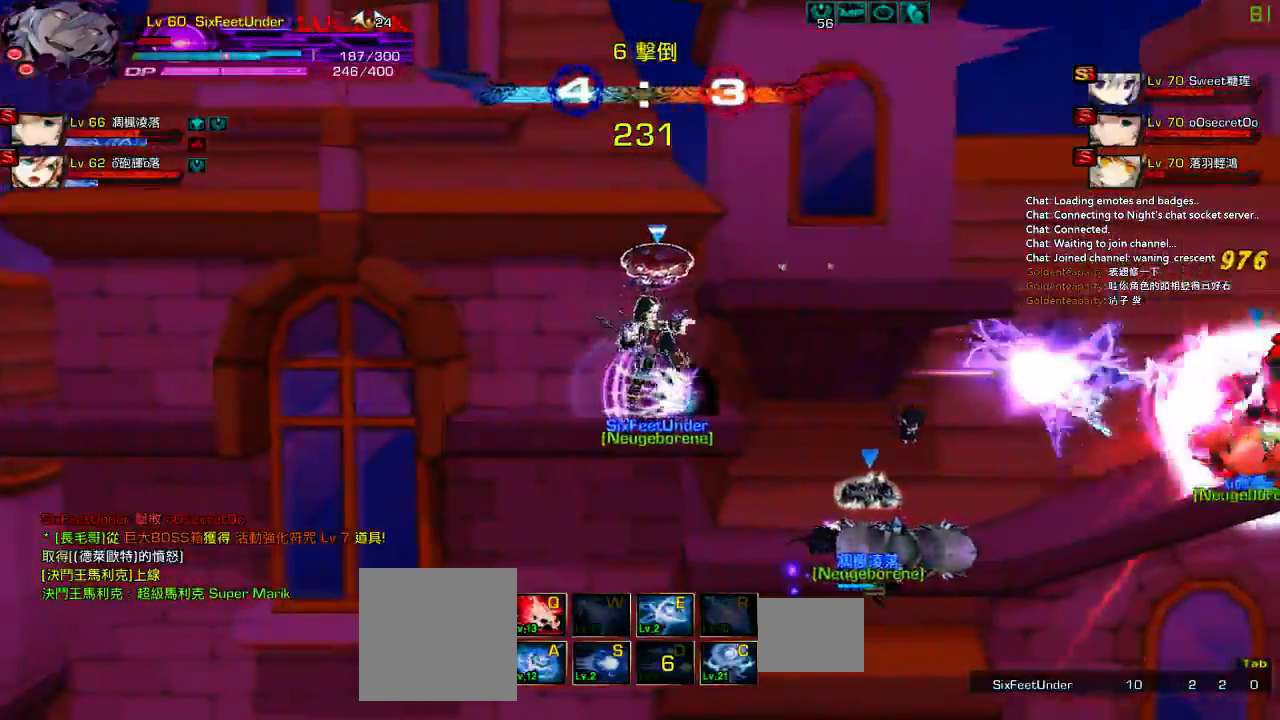
{"keys": [], "events": [[17, "x", "up"], [83, "x", "down"], [183, "x", "up"], [250, "x", "down"], [333, "x", "up"], [400, "x", "down"], [500, "x", "up"]]}
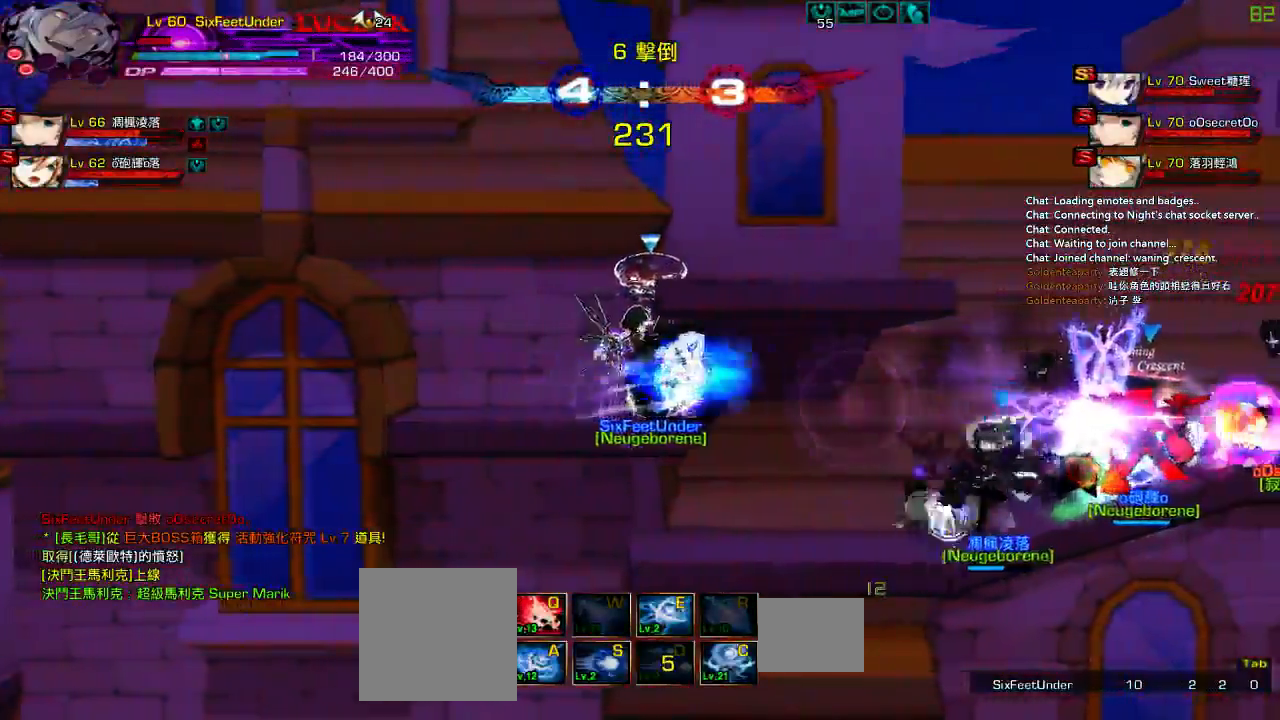
{"keys": ["x"], "events": [[67, "x", "down"], [167, "x", "up"], [233, "x", "down"], [333, "x", "up"], [400, "x", "down"]]}
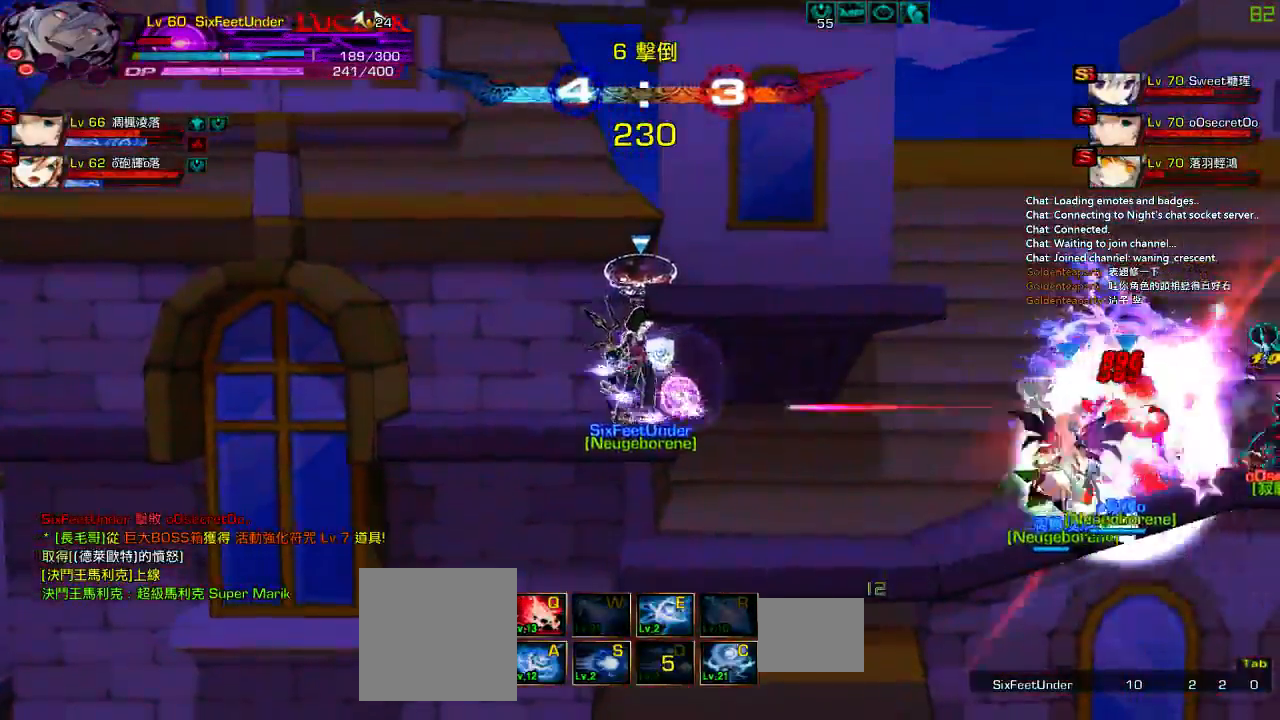
{"keys": ["left"], "events": [[33, "x", "up"], [100, "x", "down"], [200, "x", "up"], [500, "left", "down"]]}
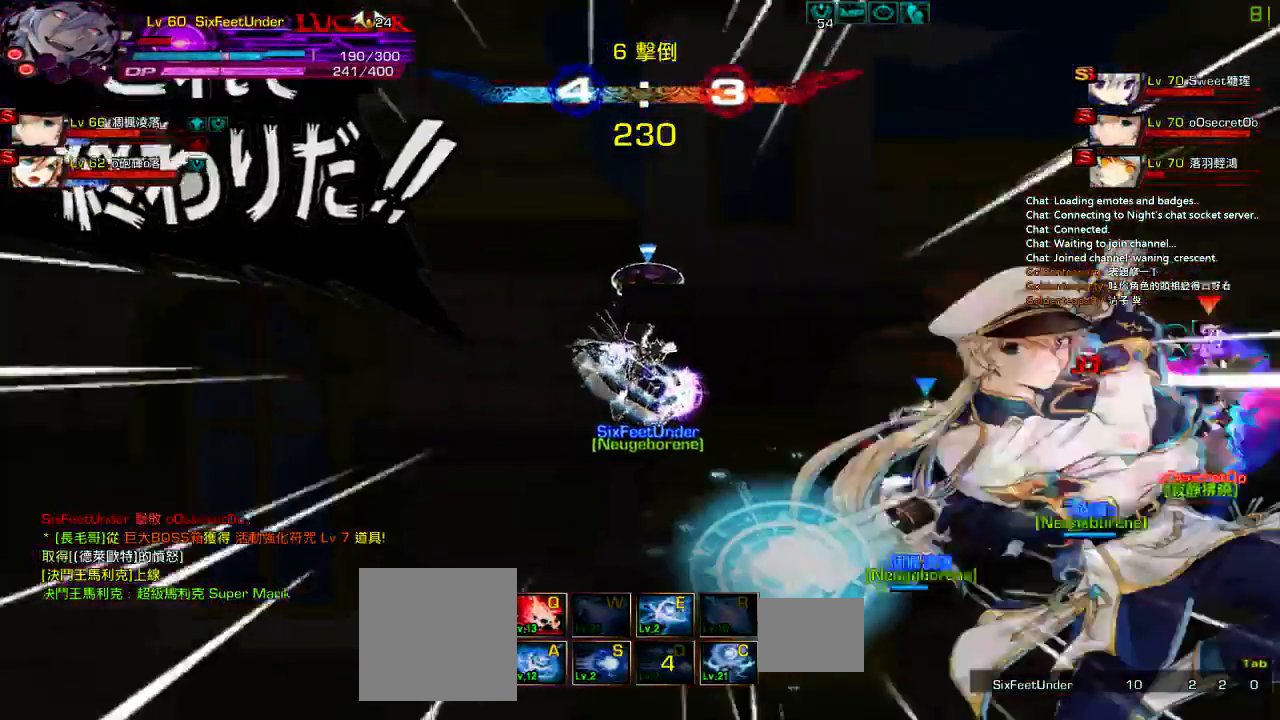
{"keys": ["left"], "events": [[100, "left", "up"], [167, "left", "down"]]}
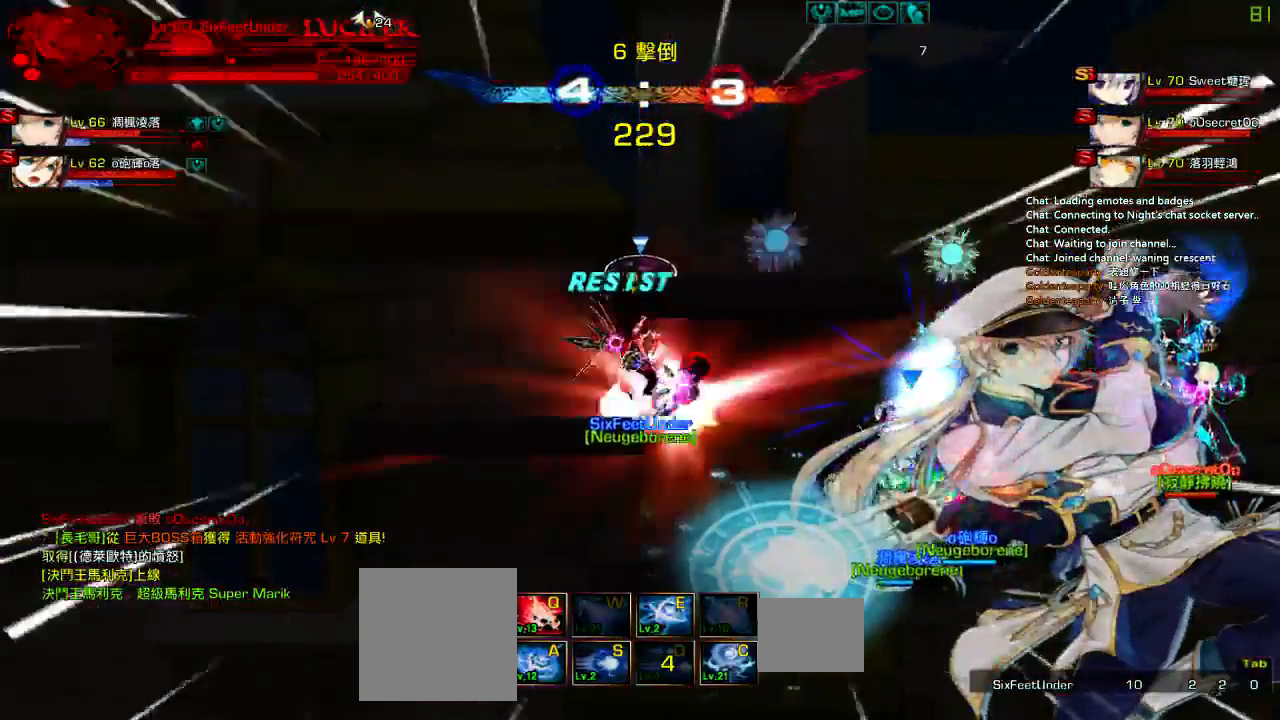
{"keys": ["right"], "events": [[33, "left", "up"], [167, "right", "down"]]}
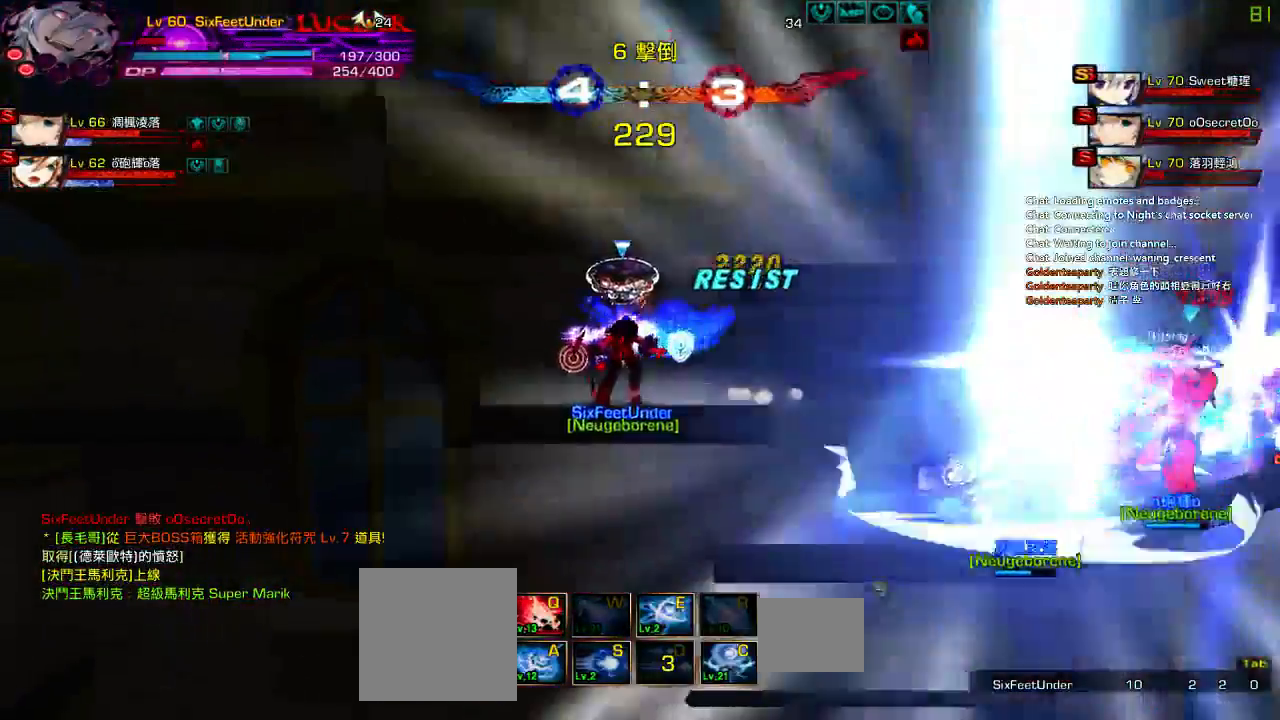
{"keys": ["right"], "events": [[17, "right", "up"], [83, "right", "down"], [217, "right", "up"], [283, "right", "down"]]}
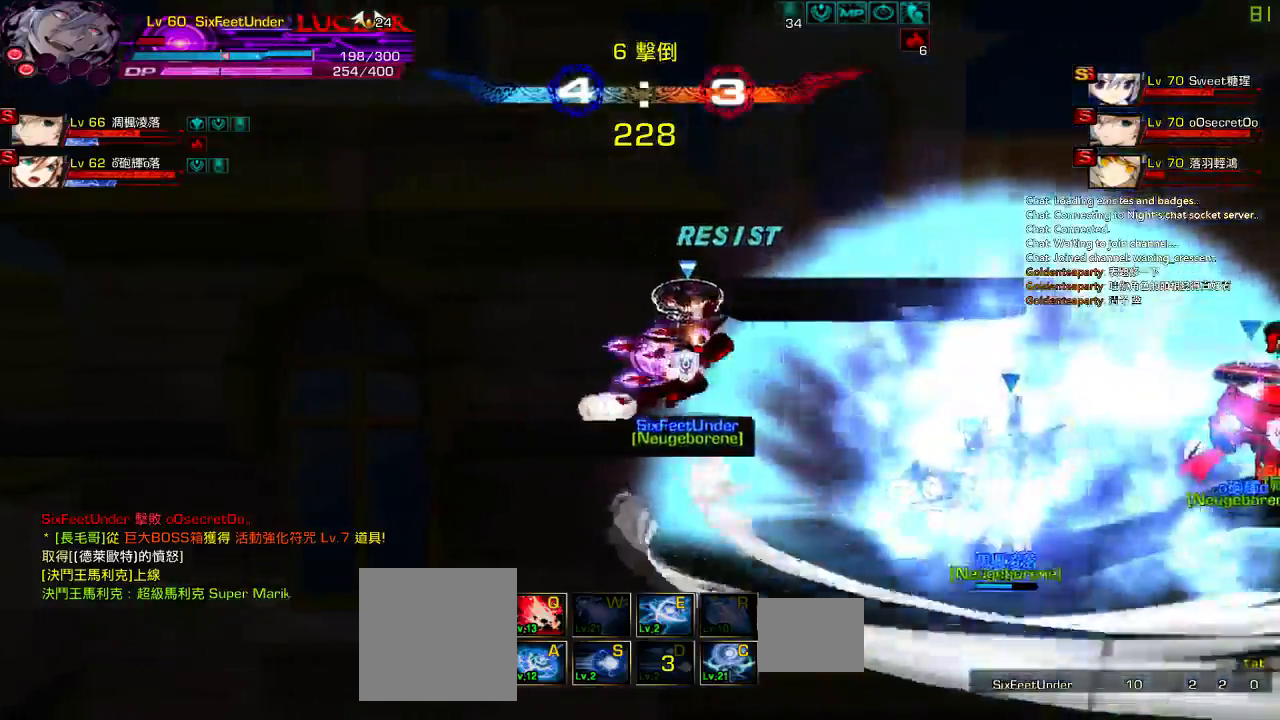
{"keys": ["right", "up"], "events": [[217, "down", "down"], [350, "down", "up"], [483, "up", "down"]]}
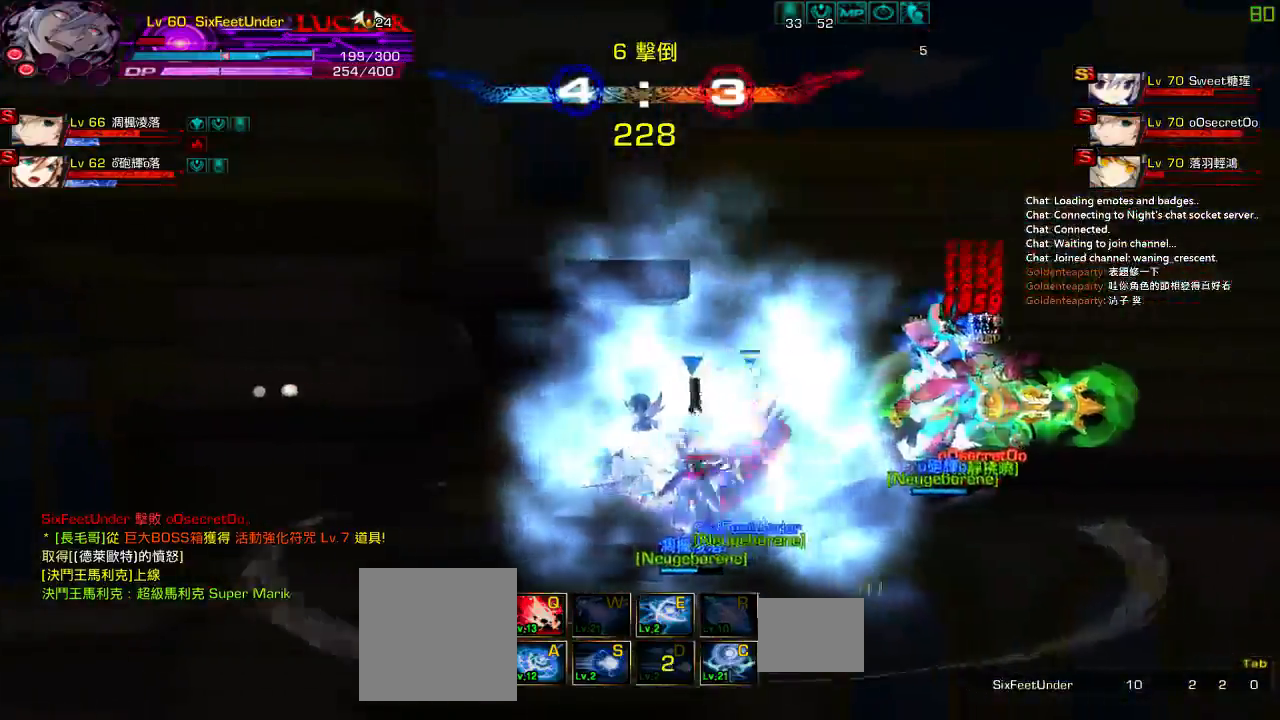
{"keys": ["q"], "events": [[83, "up", "up"], [150, "q", "down"], [150, "up", "down"], [250, "q", "up"], [267, "up", "up"], [283, "right", "up"], [317, "q", "down"]]}
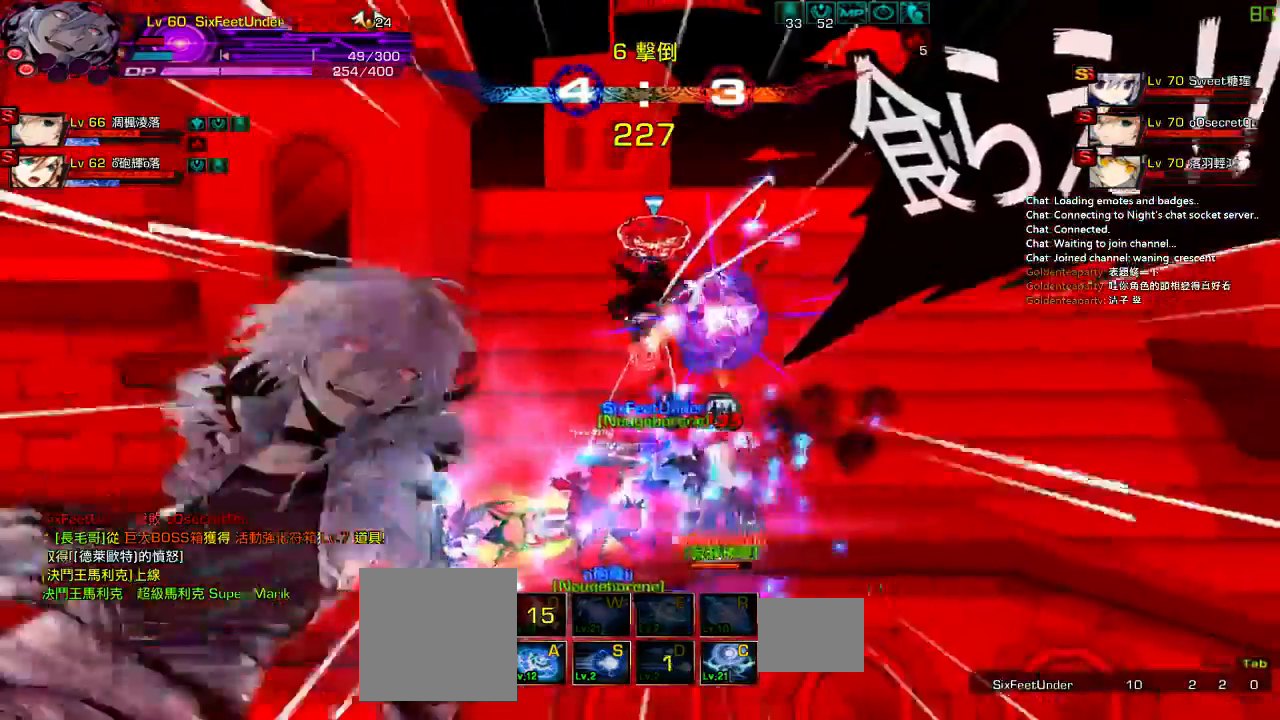
{"keys": [], "events": [[83, "q", "up"]]}
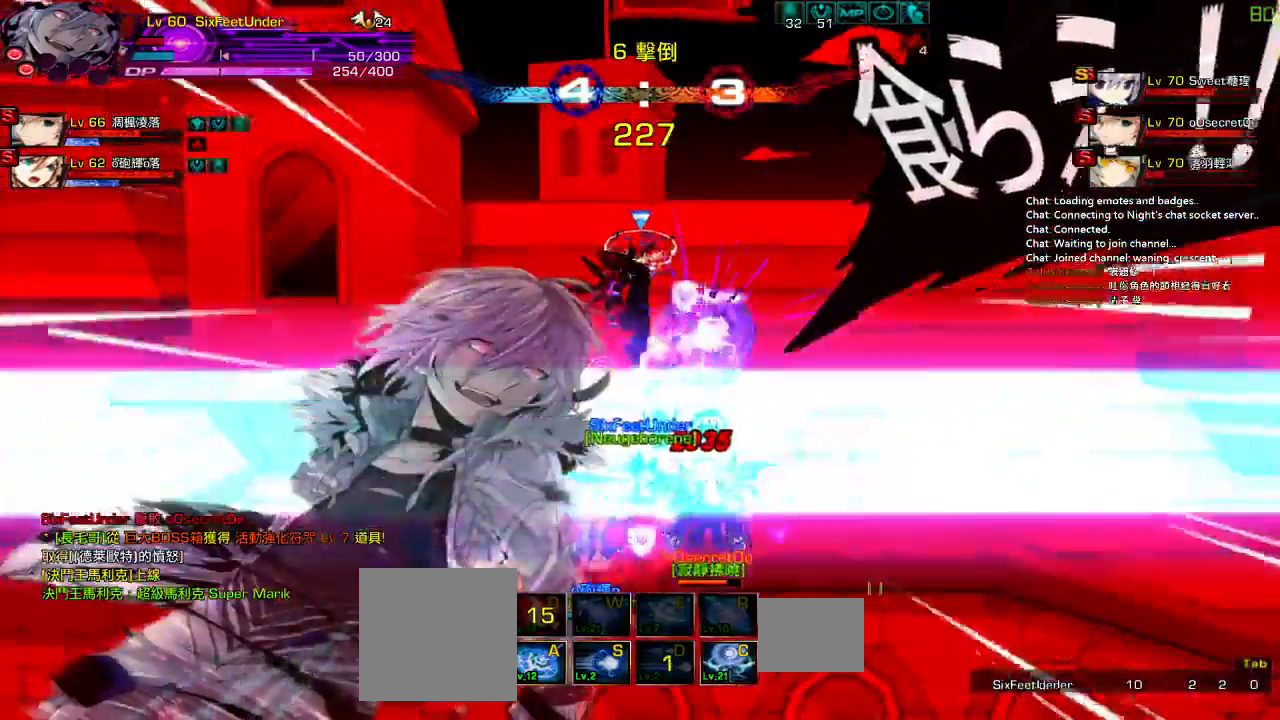
{"keys": ["left", "up"], "events": [[467, "left", "down"], [500, "up", "down"]]}
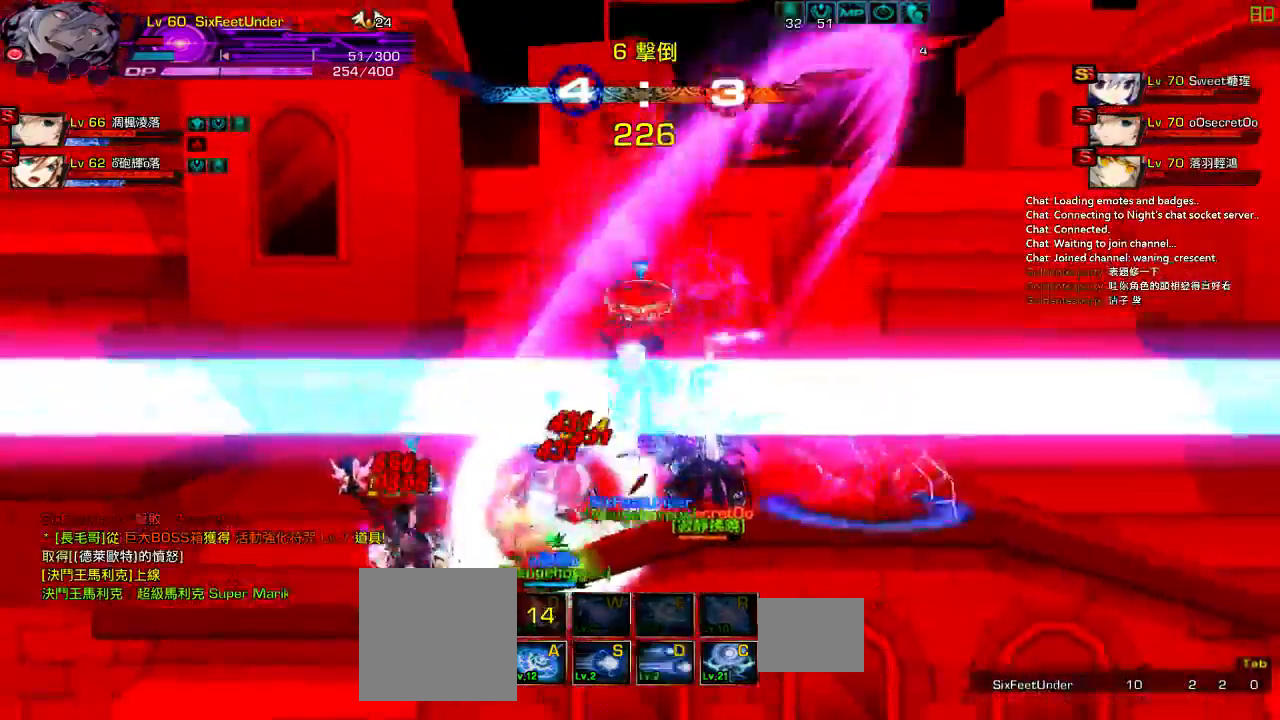
{"keys": ["right", "up"], "events": [[67, "right", "down"], [133, "left", "up"], [167, "right", "up"], [233, "right", "down"], [333, "up", "up"], [433, "up", "down"]]}
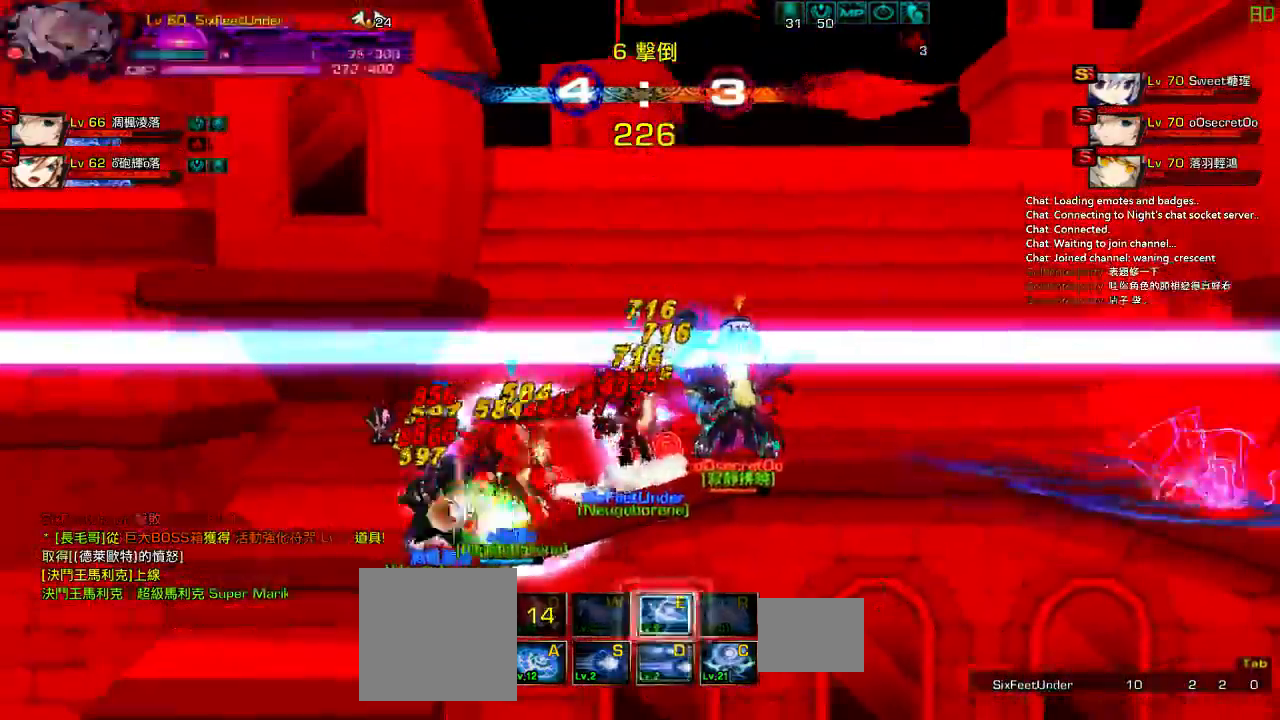
{"keys": ["right", "up"]}
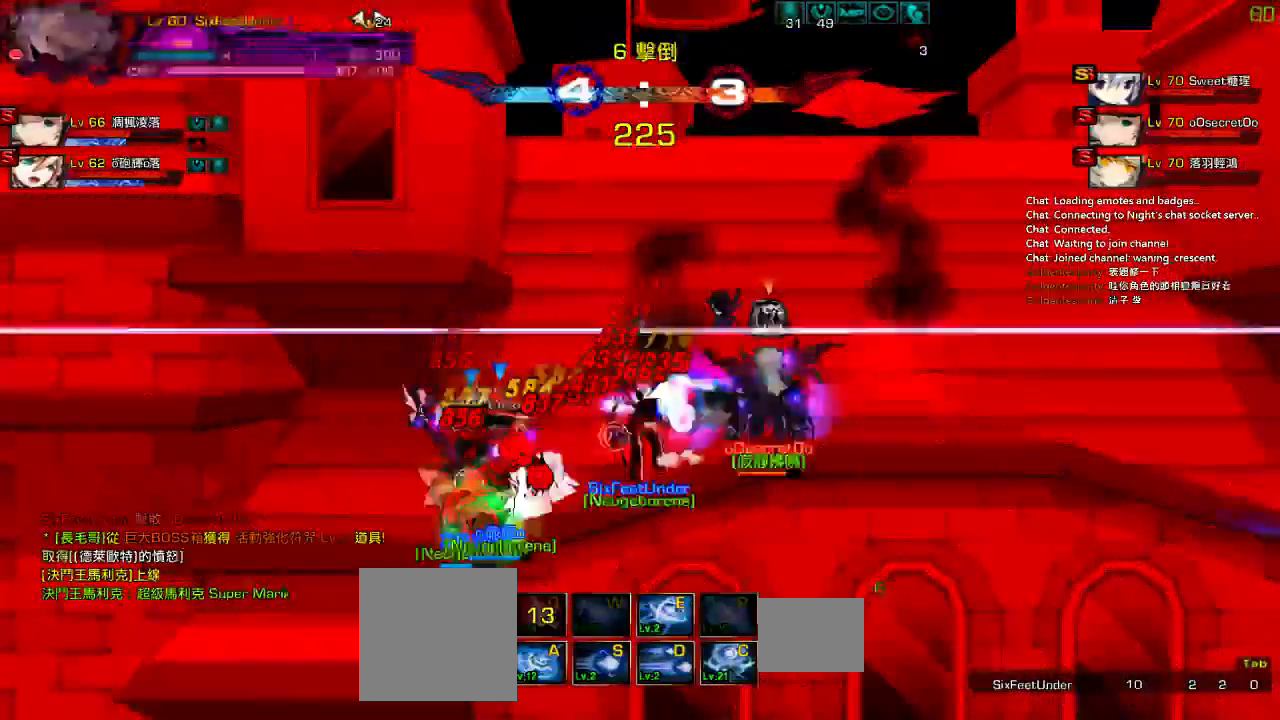
{"keys": ["right", "up"], "events": []}
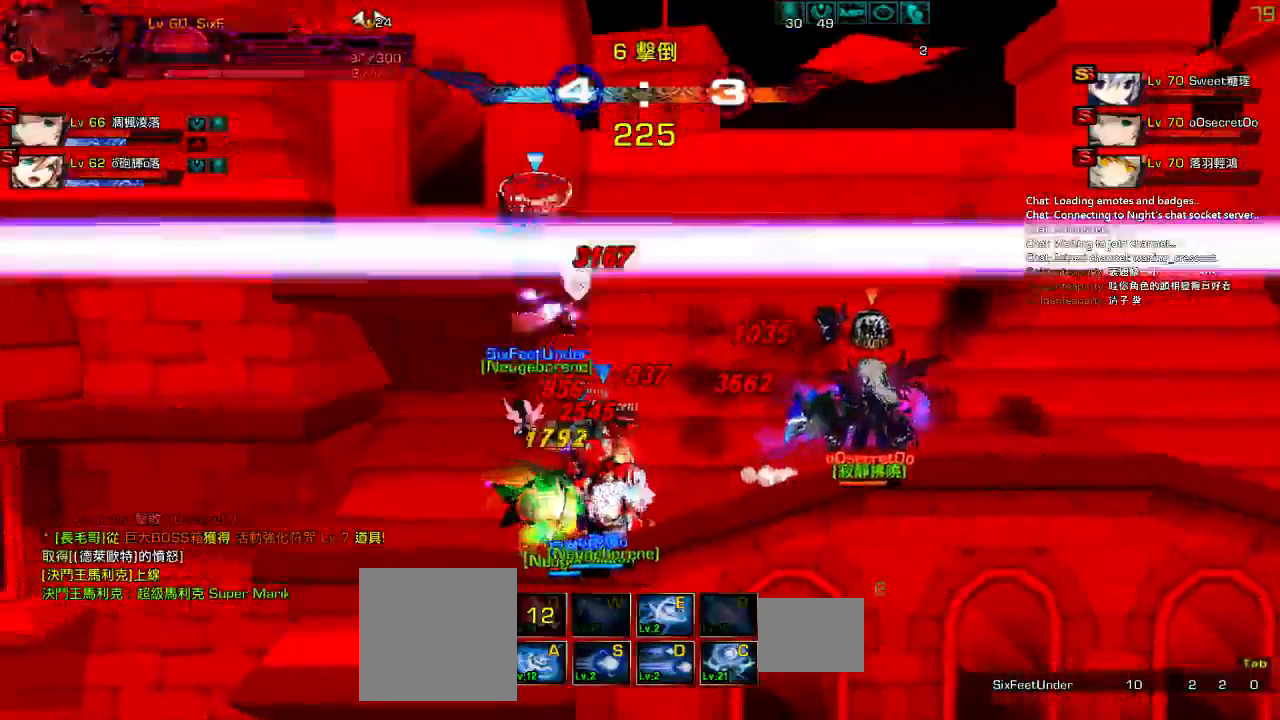
{"keys": ["right", "up"], "events": []}
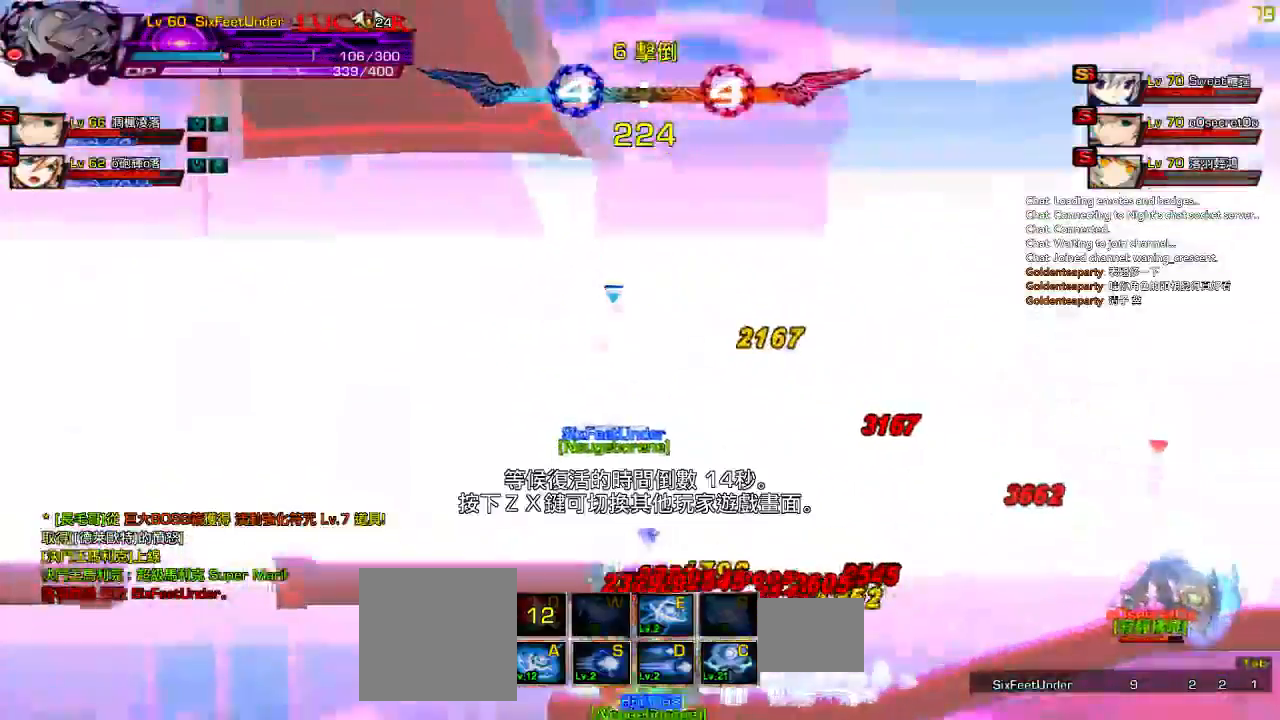
{"keys": ["right"], "events": [[17, "up", "up"]]}
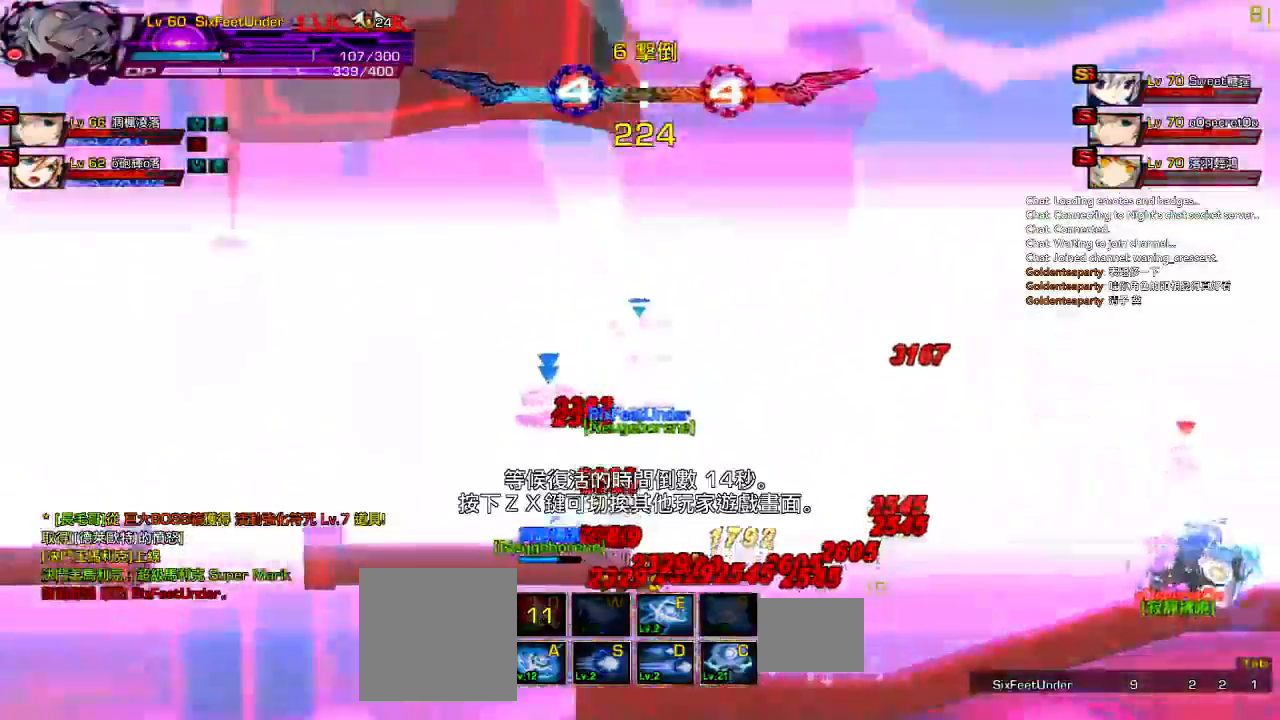
{"keys": ["right"]}
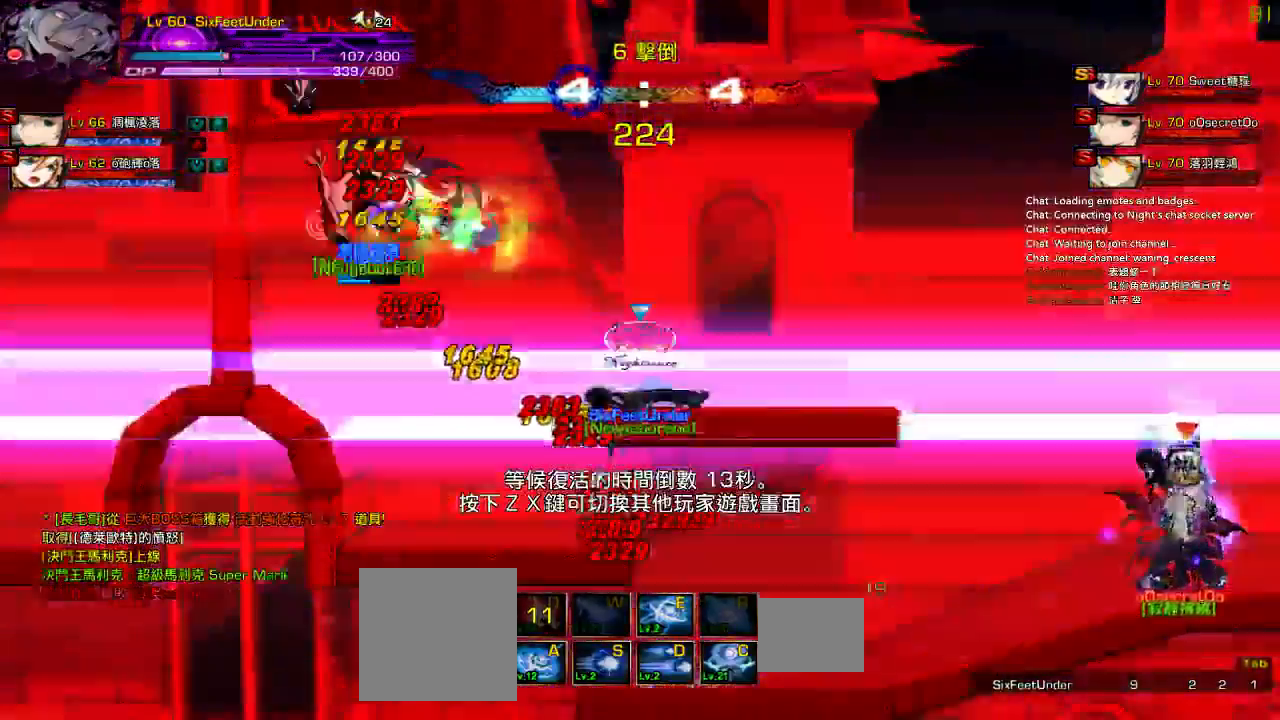
{"keys": ["right"], "events": []}